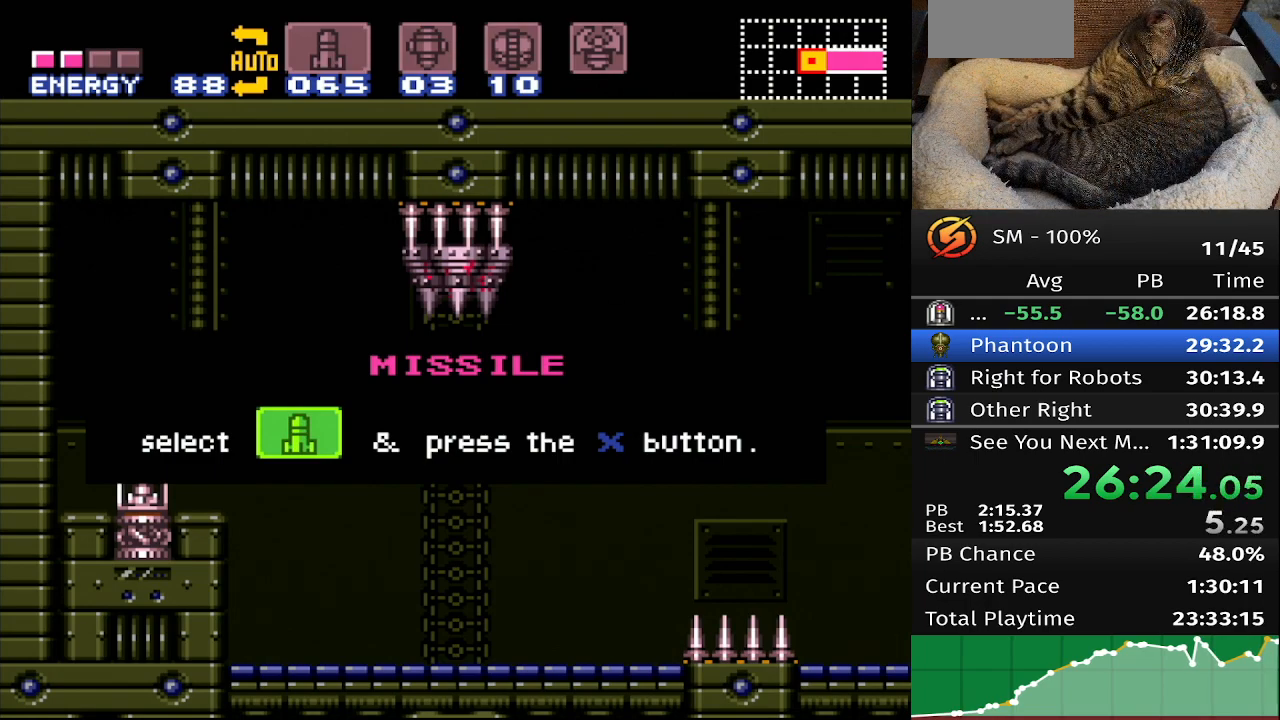
Gameplay with a controller (Nintendo layout); each line is a JSON object with the inputs held at the frame after it (dt_ms = milliseconds from this image to that frame). "events" lists button and stick changes between this image and that frame as [ms after this image, input, new state], when the widget could be followed in between. Not read: A B DPAD_DOWN DPAD_LEFT DPAD_UP L3 R3 X Y.
{"dt_ms": 500, "buttons": ["DPAD_RIGHT"], "events": []}
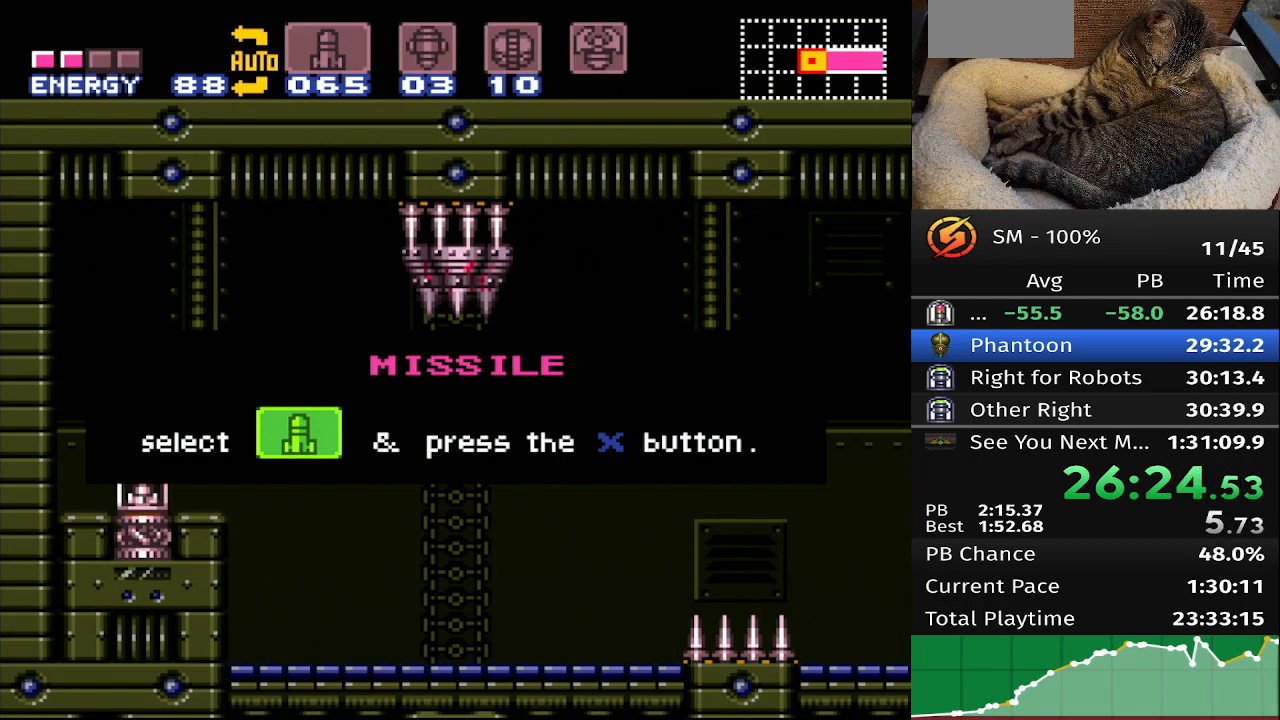
{"dt_ms": 500, "buttons": ["DPAD_RIGHT"], "events": []}
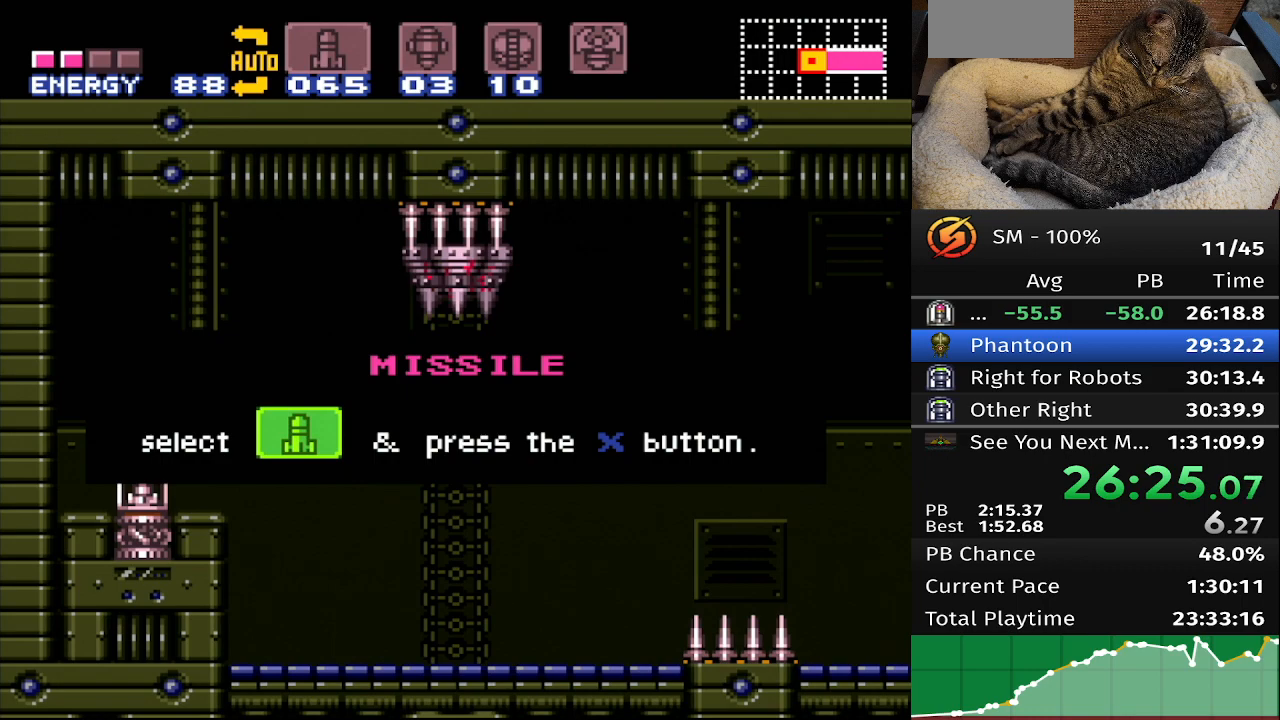
{"dt_ms": 500, "buttons": ["DPAD_RIGHT"], "events": []}
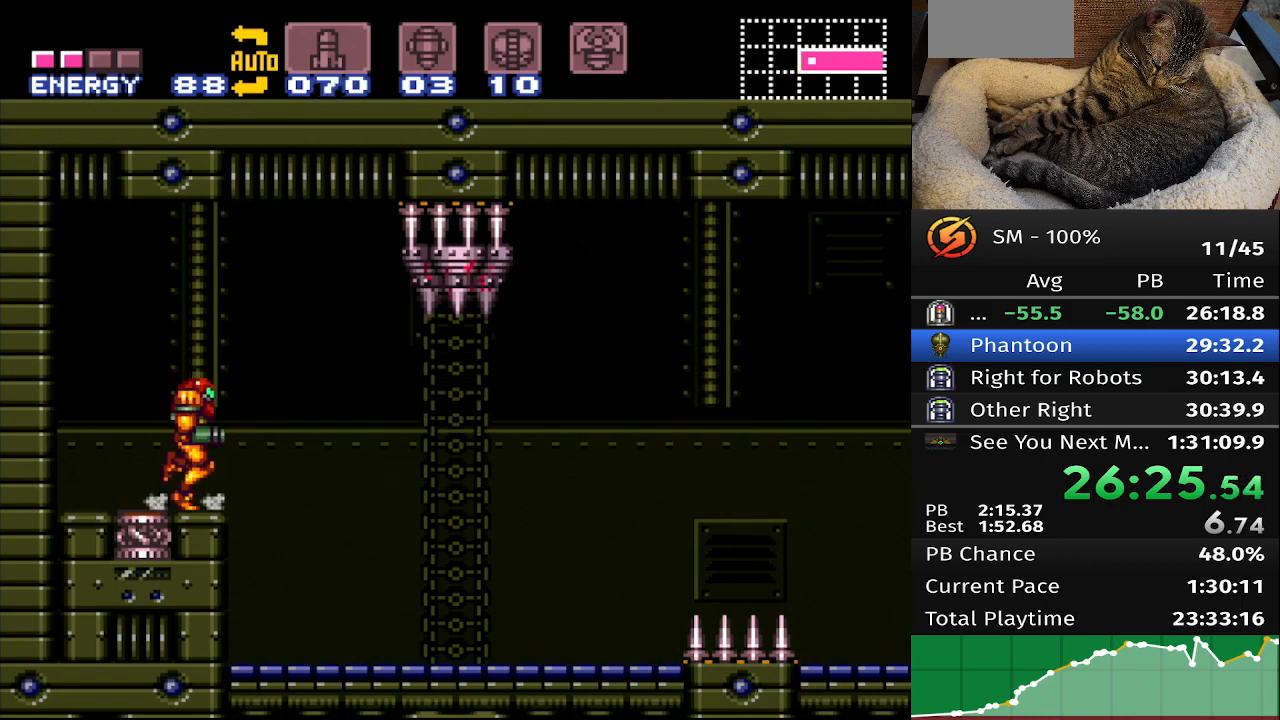
{"dt_ms": 500, "buttons": ["DPAD_RIGHT"], "events": []}
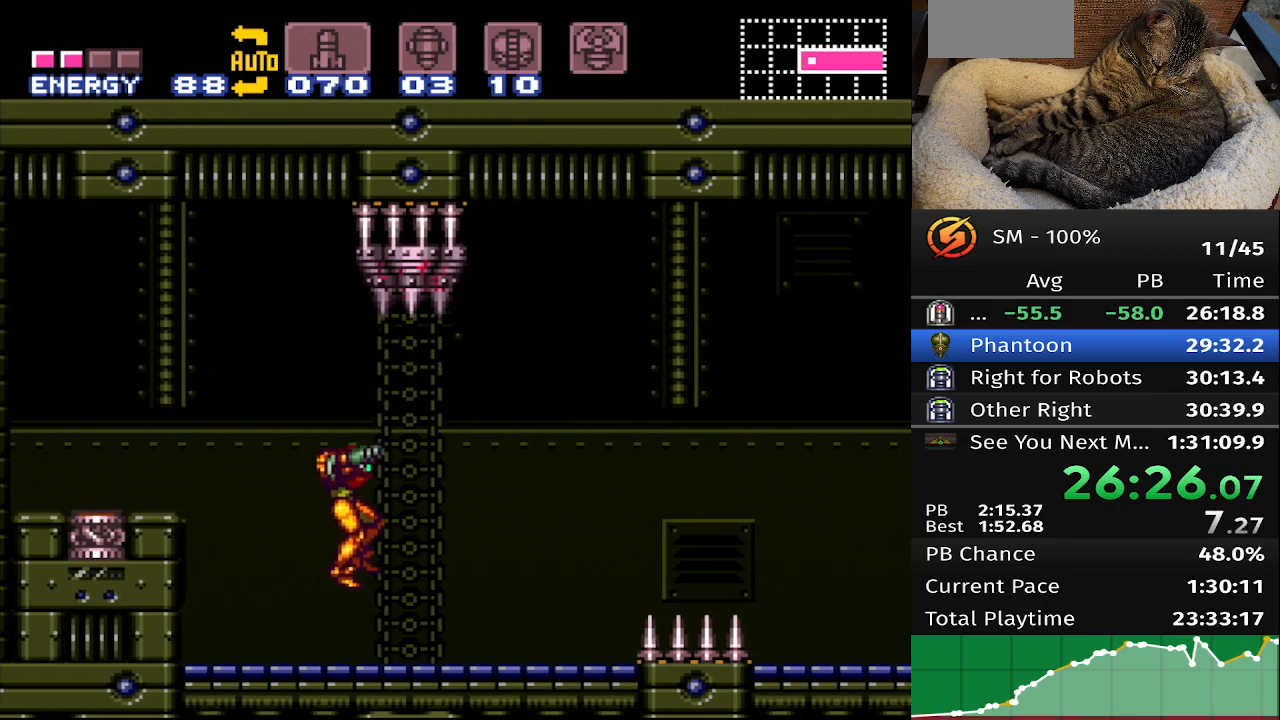
{"dt_ms": 1000, "buttons": ["DPAD_RIGHT"], "events": []}
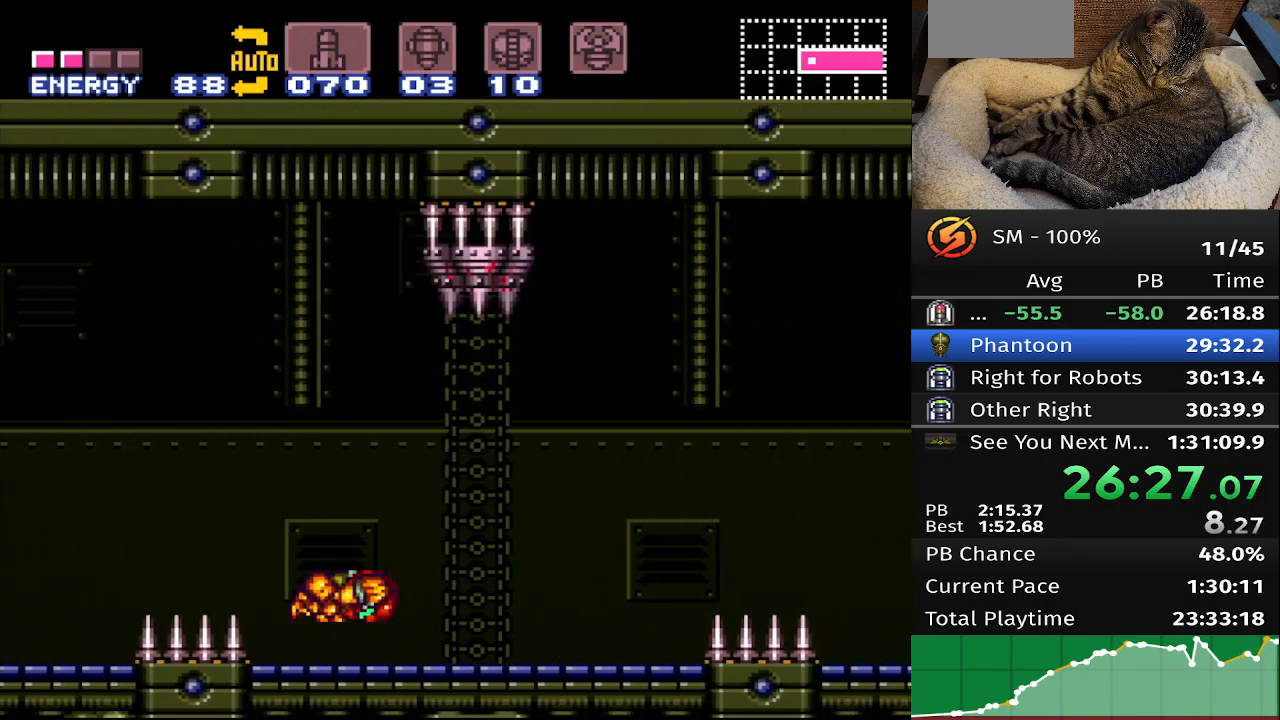
{"dt_ms": 1000, "buttons": ["DPAD_RIGHT"], "events": []}
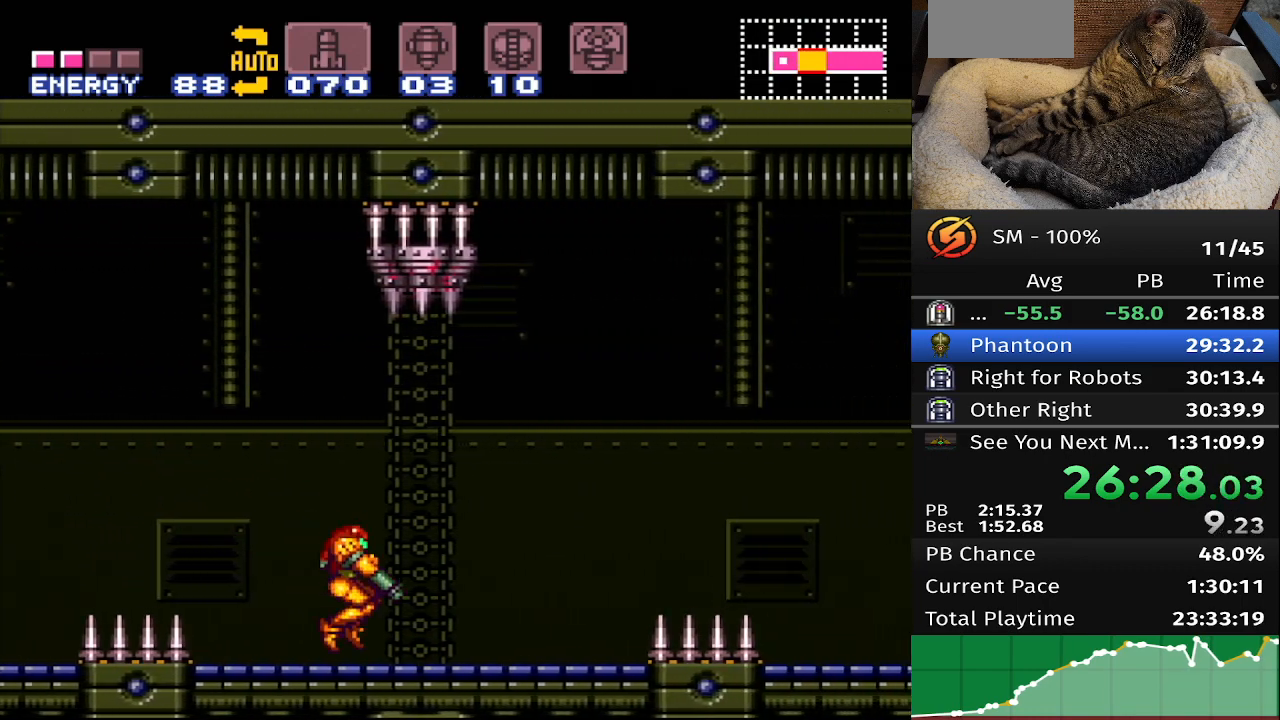
{"dt_ms": 500, "buttons": ["DPAD_RIGHT"], "events": []}